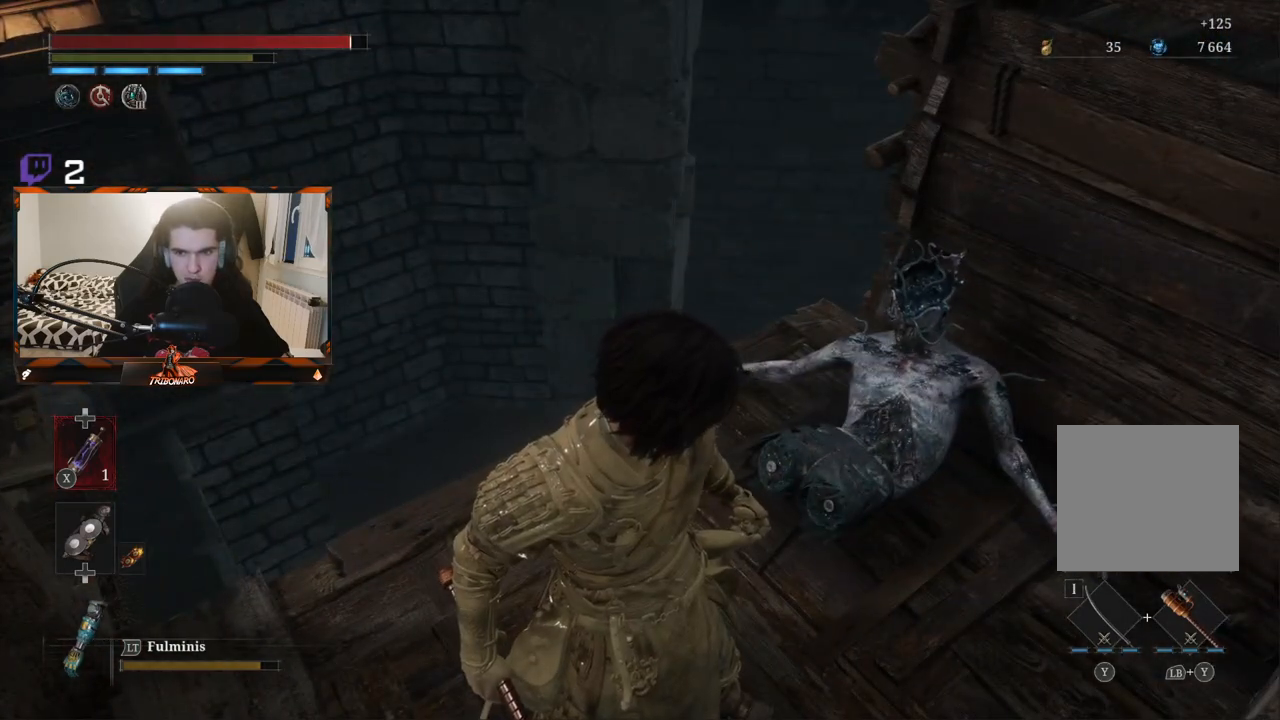
Gameplay with a controller (Xbox layout); each line is a JSON object with the inputs held at the frame after it. "events" lists button and stick changes between this image and that frame as [ms after this image, input, new state], when the widget could be followed in between.
{"buttons": [], "left_stick": "left", "right_stick": "up-left", "events": [[100, "left_stick", "left"], [300, "right_stick", "left"], [450, "right_stick", "up-left"]]}
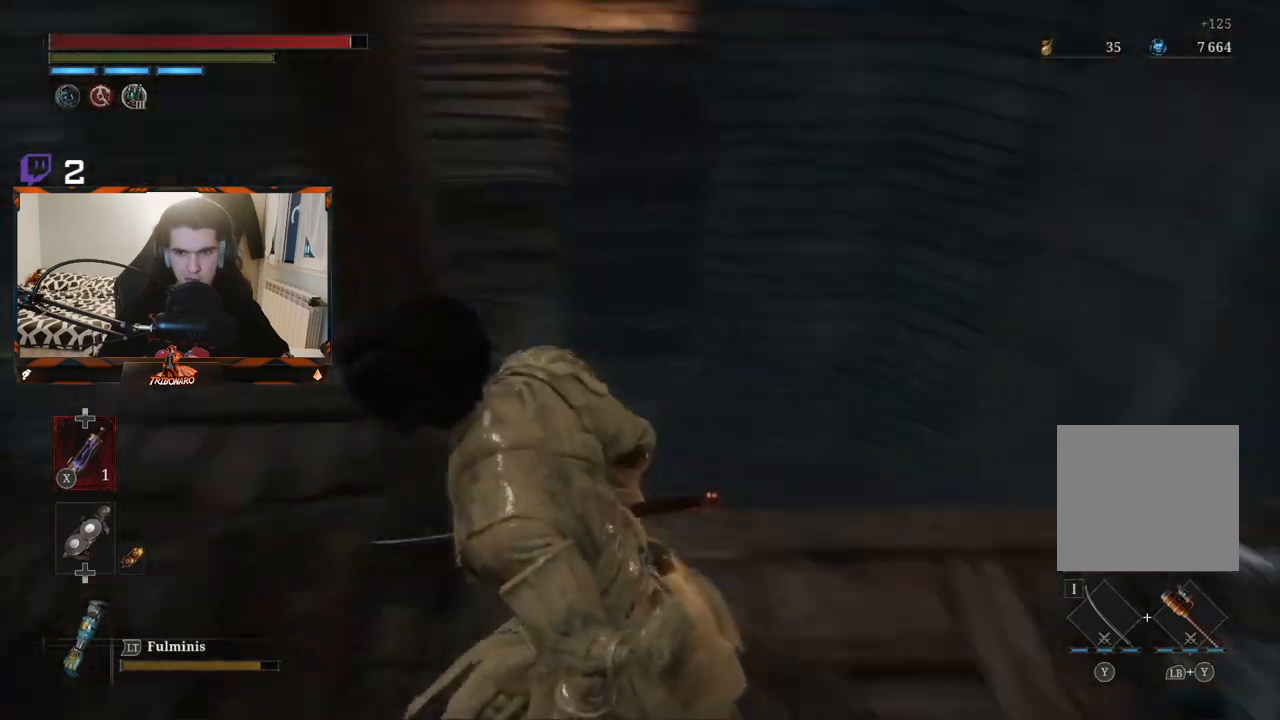
{"buttons": [], "left_stick": "up-left", "right_stick": "center", "events": [[183, "right_stick", "center"], [300, "left_stick", "up-left"]]}
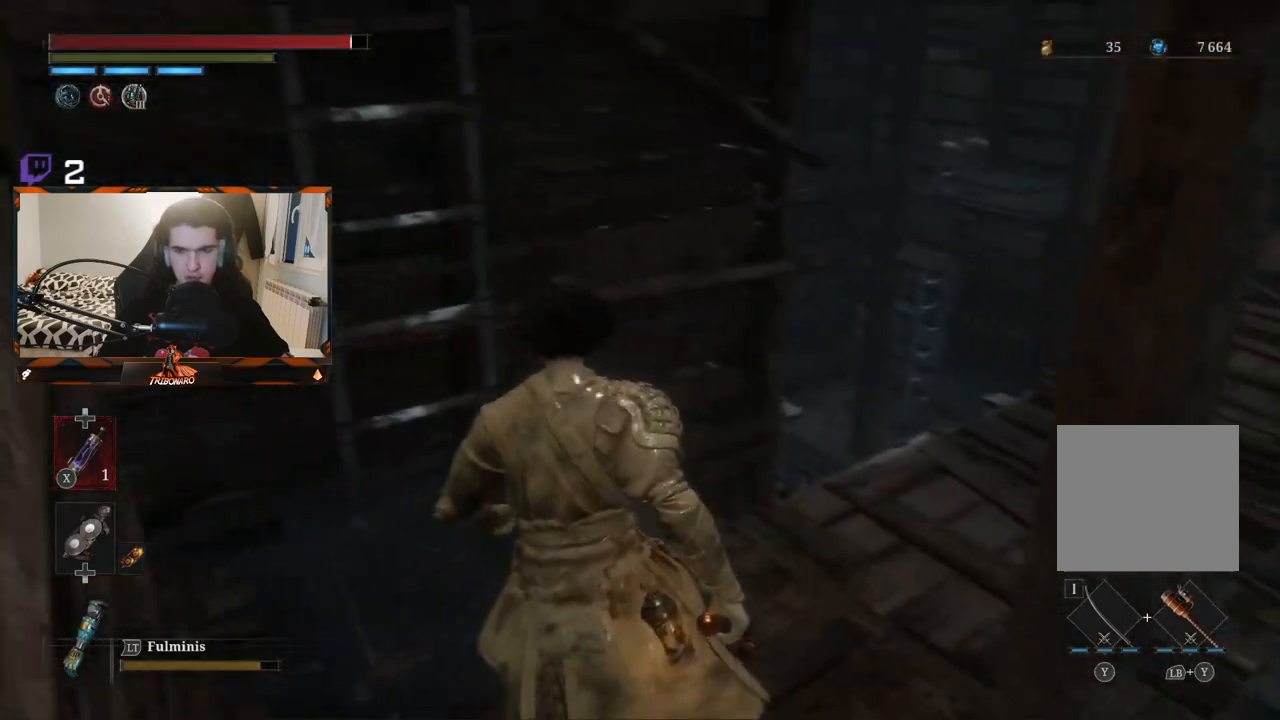
{"buttons": [], "left_stick": "up-left", "right_stick": "center", "events": []}
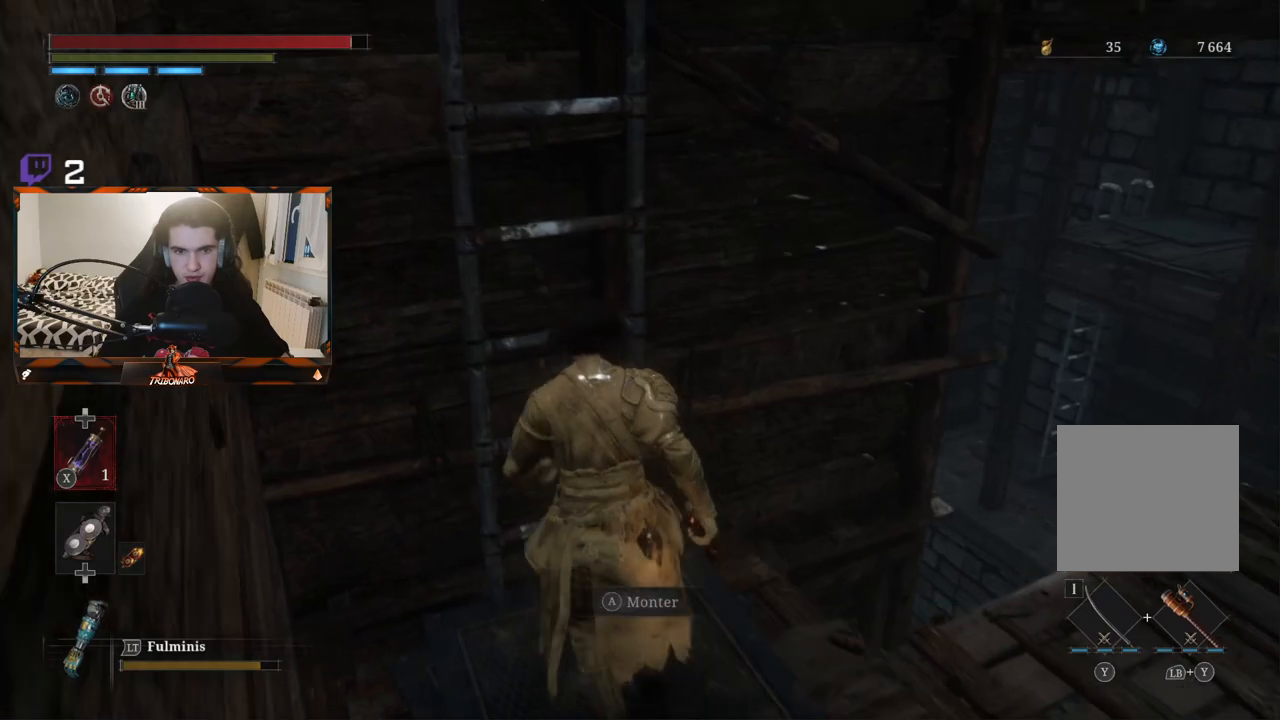
{"buttons": [], "left_stick": "center", "right_stick": "up-left", "events": [[67, "A", "down"], [183, "A", "up"], [250, "left_stick", "center"], [450, "right_stick", "up-left"]]}
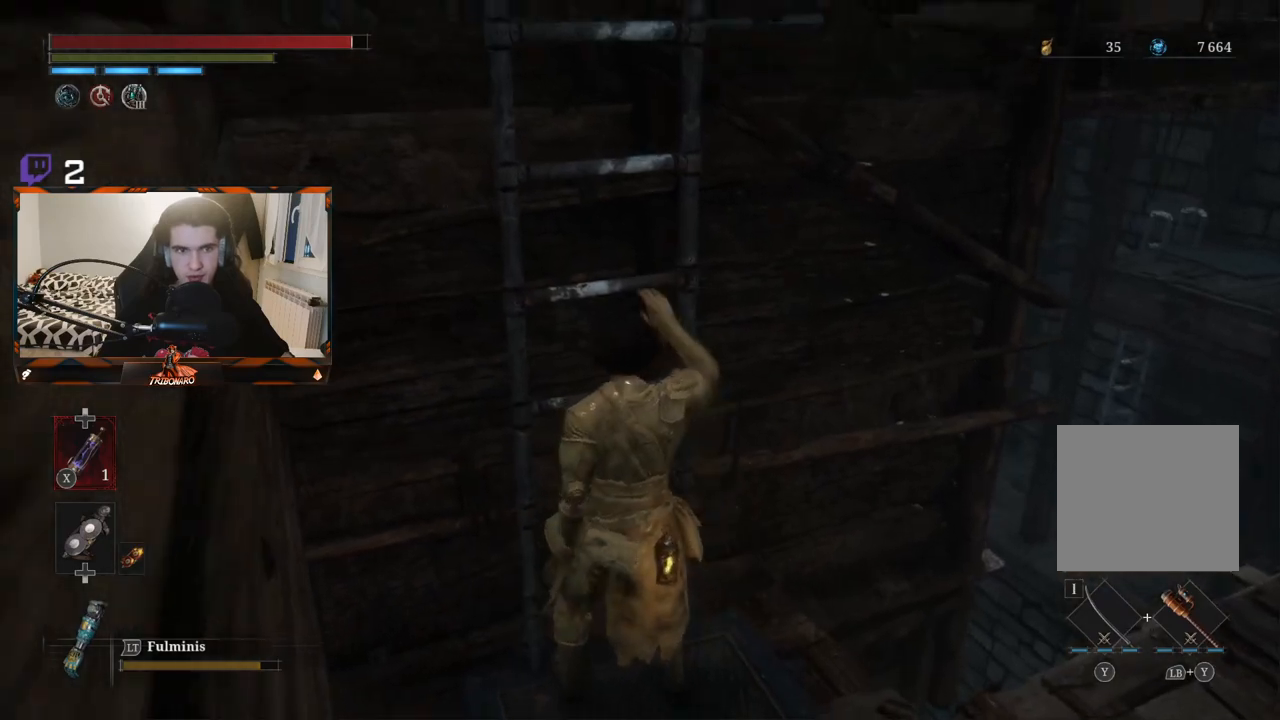
{"buttons": [], "left_stick": "up", "right_stick": "center", "events": [[100, "left_stick", "up"], [150, "right_stick", "center"]]}
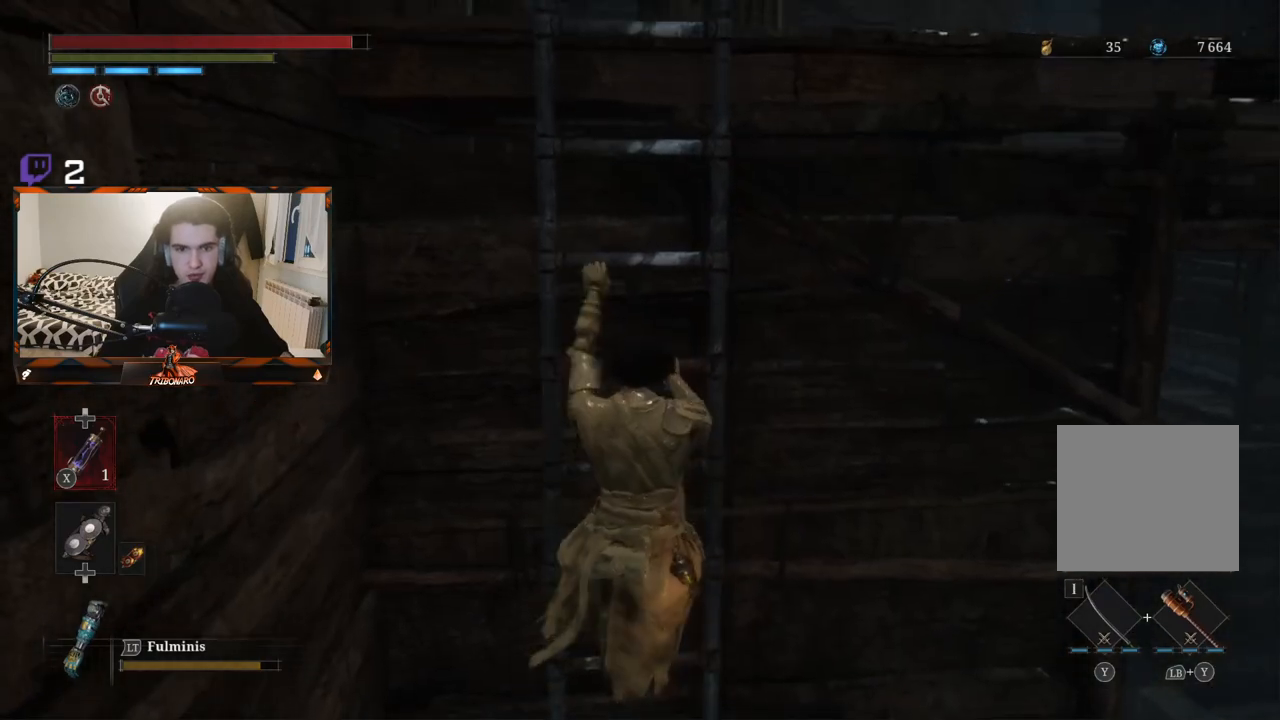
{"buttons": ["B"], "left_stick": "up", "right_stick": "center", "events": [[50, "B", "down"]]}
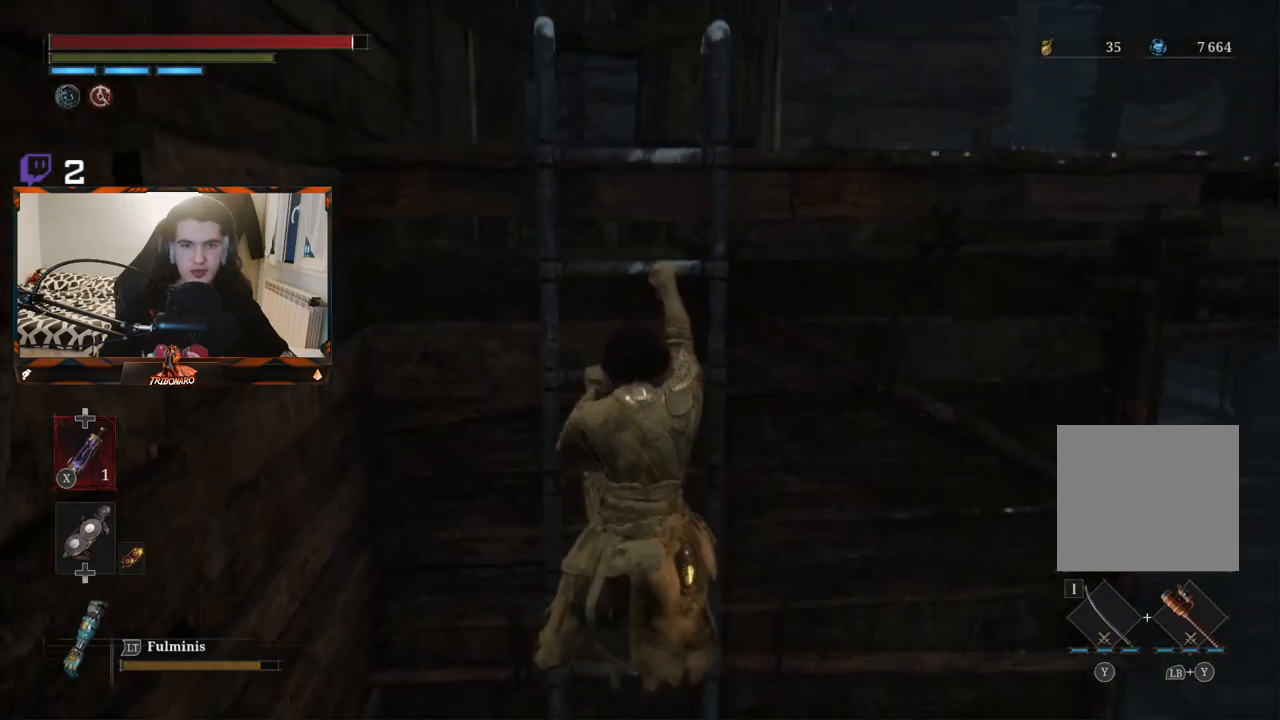
{"buttons": ["B"], "left_stick": "up", "right_stick": "center", "events": []}
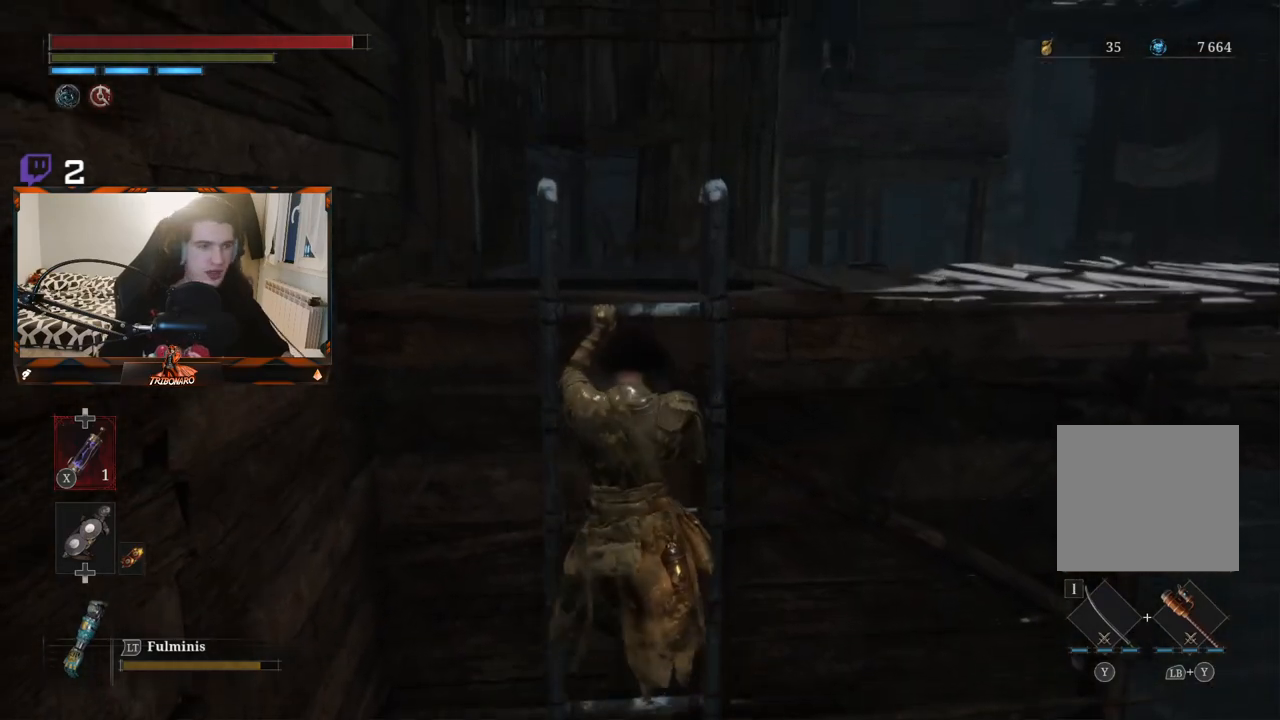
{"buttons": ["B"], "left_stick": "up", "right_stick": "right", "events": [[500, "right_stick", "right"]]}
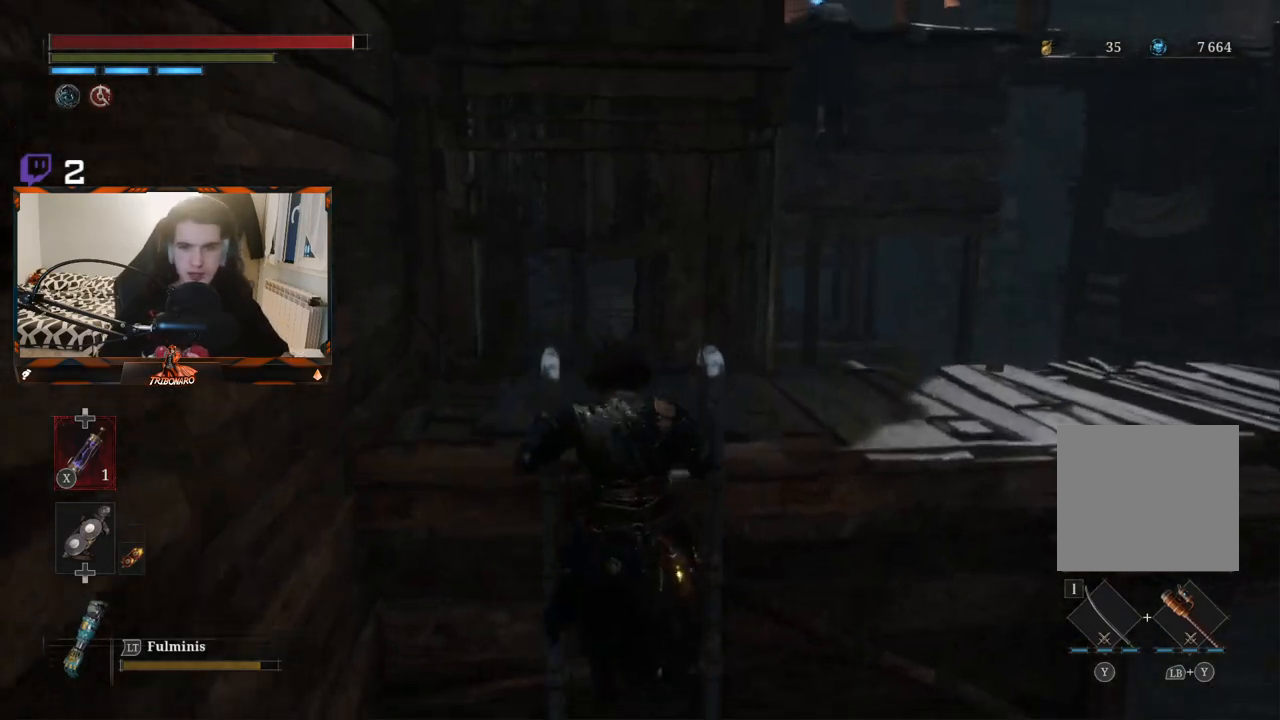
{"buttons": [], "left_stick": "up-left", "right_stick": "down-right", "events": [[50, "left_stick", "up-left"], [83, "right_stick", "down-right"], [250, "B", "up"]]}
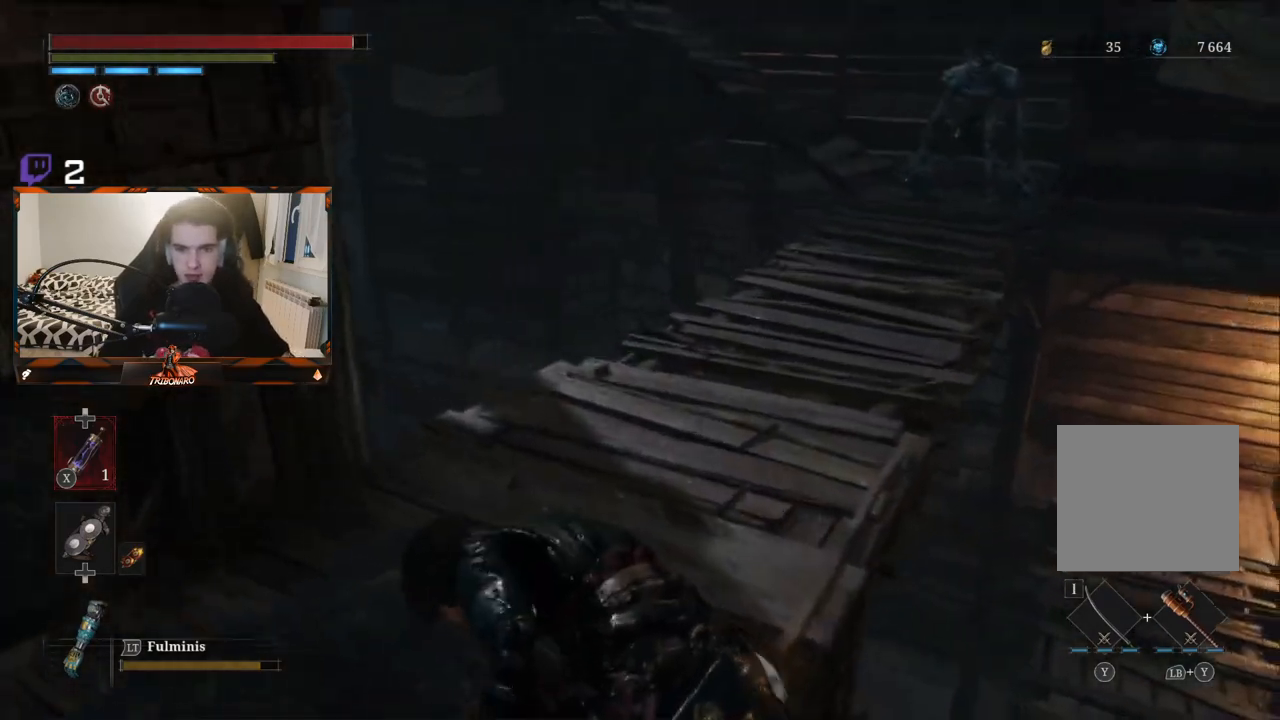
{"buttons": [], "left_stick": "up-left", "right_stick": "up", "events": [[50, "right_stick", "right"], [250, "right_stick", "center"], [367, "right_stick", "up"]]}
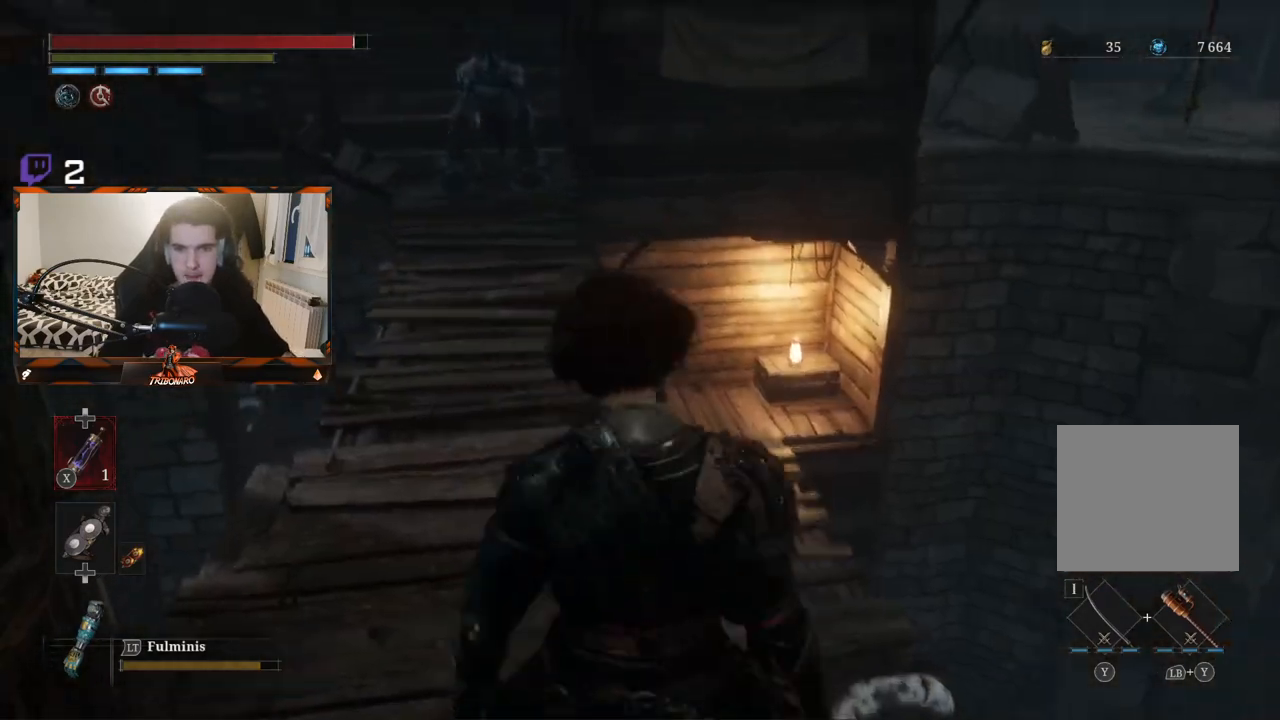
{"buttons": [], "left_stick": "up-left", "right_stick": "center", "events": [[133, "right_stick", "center"]]}
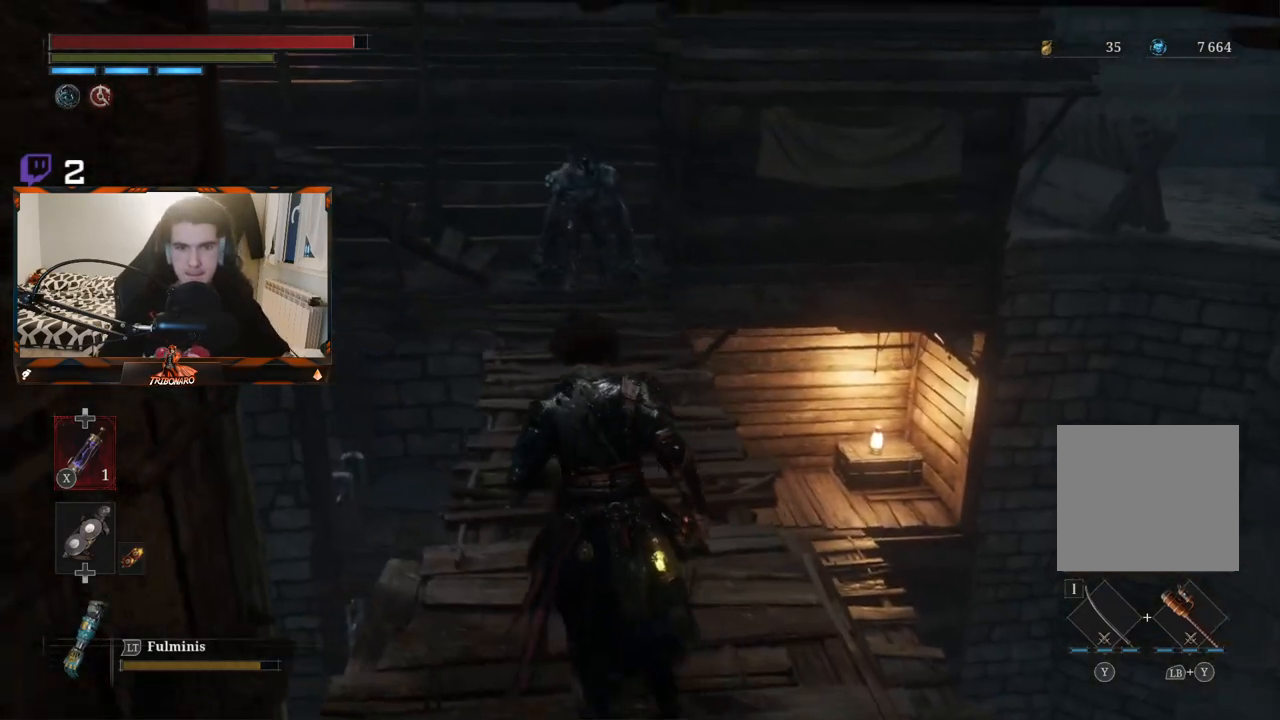
{"buttons": ["B"], "left_stick": "up", "right_stick": "center", "events": [[17, "left_stick", "up"], [250, "B", "down"]]}
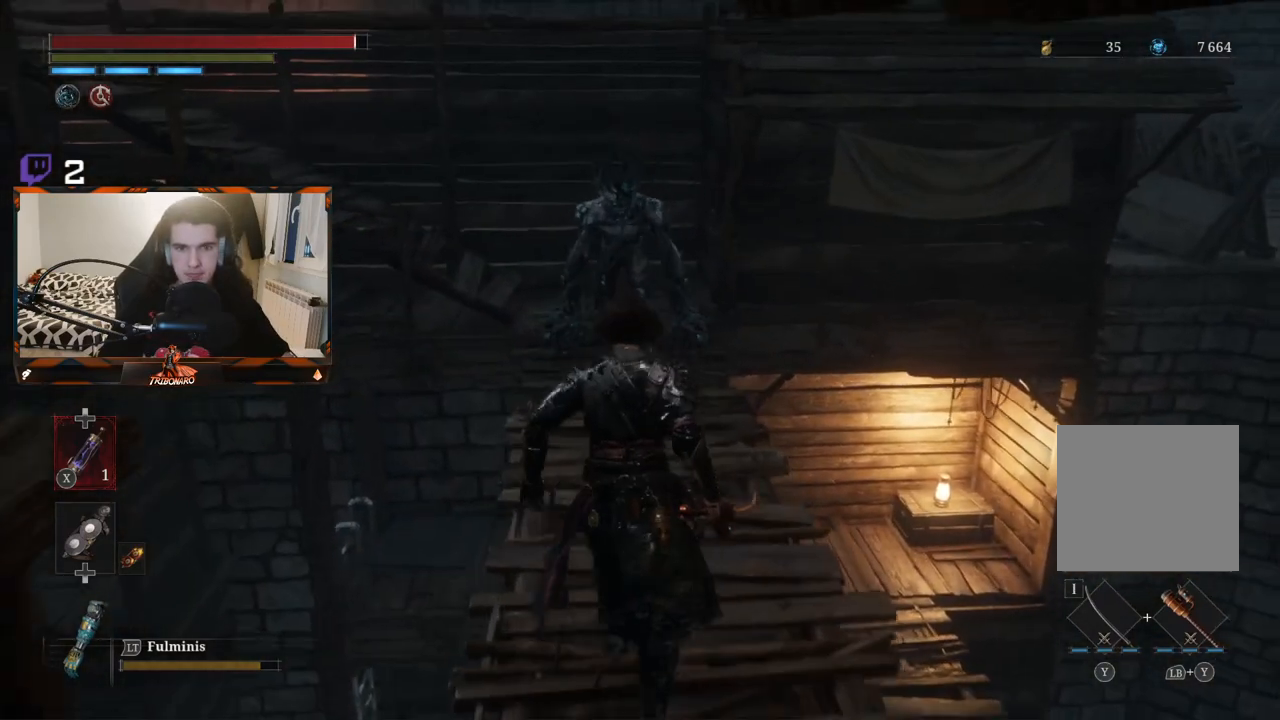
{"buttons": [], "left_stick": "up", "right_stick": "center", "events": [[233, "B", "up"], [367, "R1", "down"], [483, "R1", "up"]]}
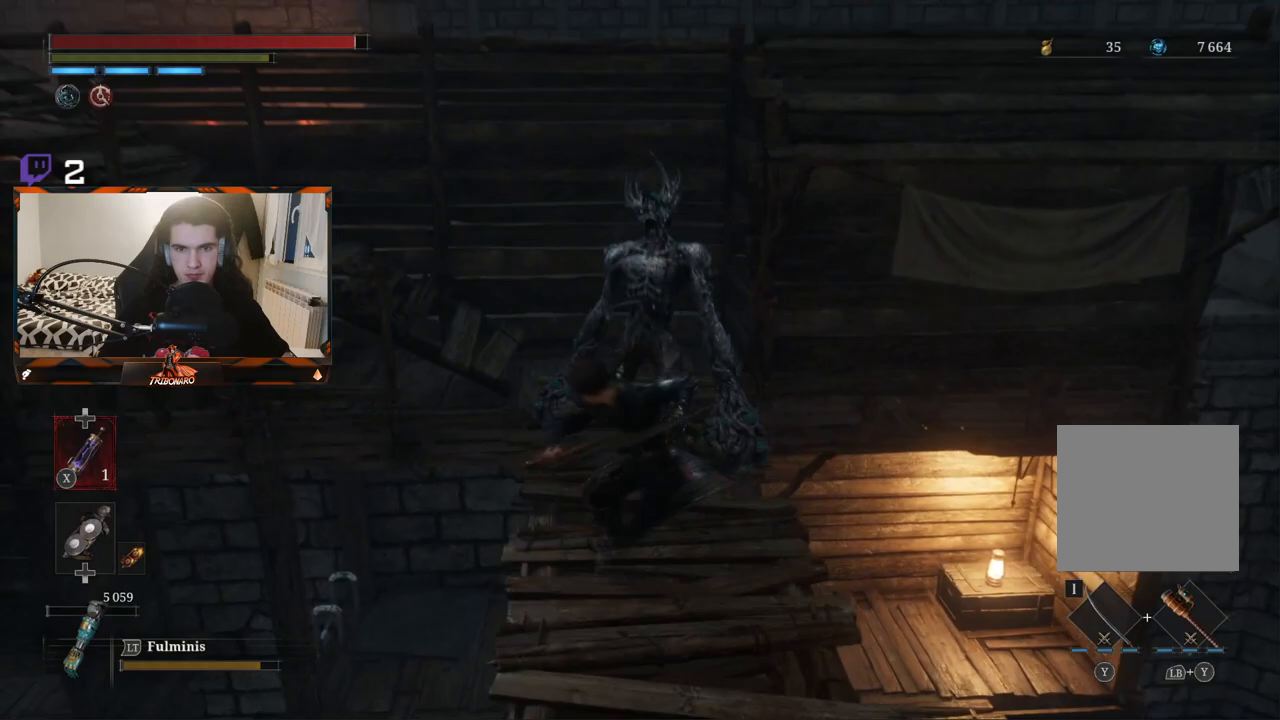
{"buttons": [], "left_stick": "center", "right_stick": "center", "events": [[367, "left_stick", "center"]]}
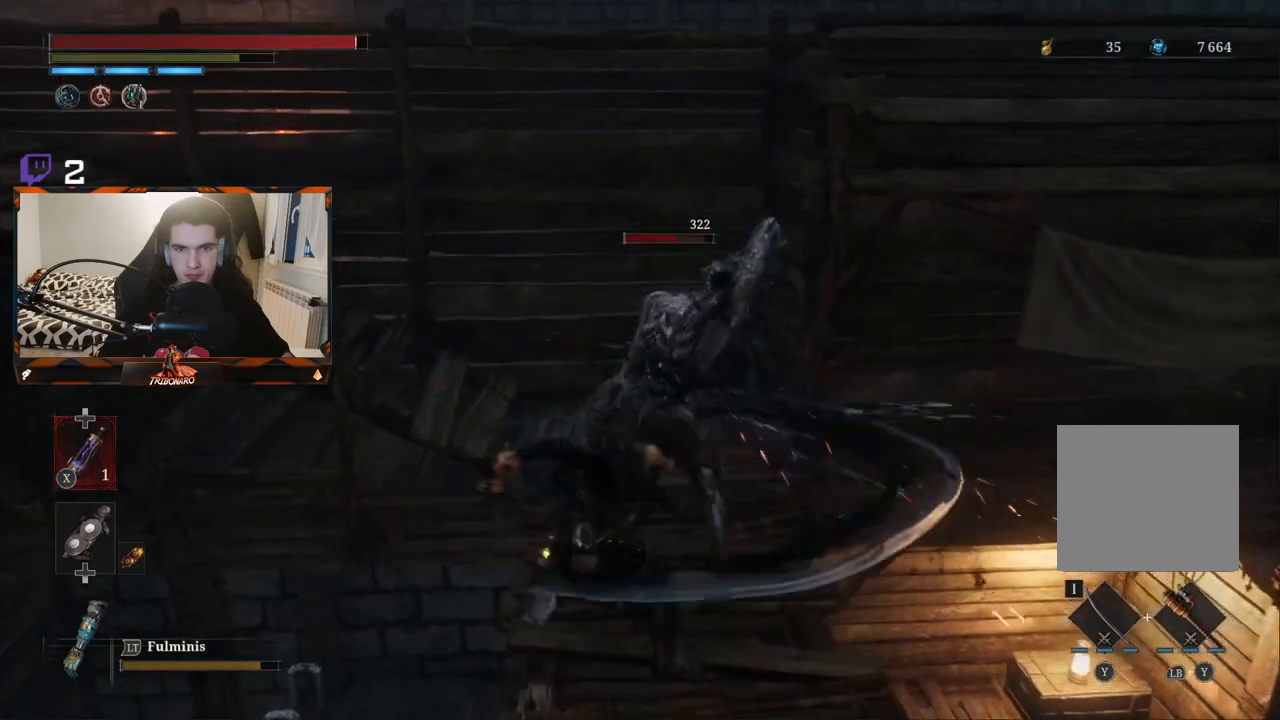
{"buttons": [], "left_stick": "up-right", "right_stick": "center", "events": [[50, "left_stick", "up"], [250, "L1", "down"], [283, "left_stick", "up-right"], [433, "L1", "up"]]}
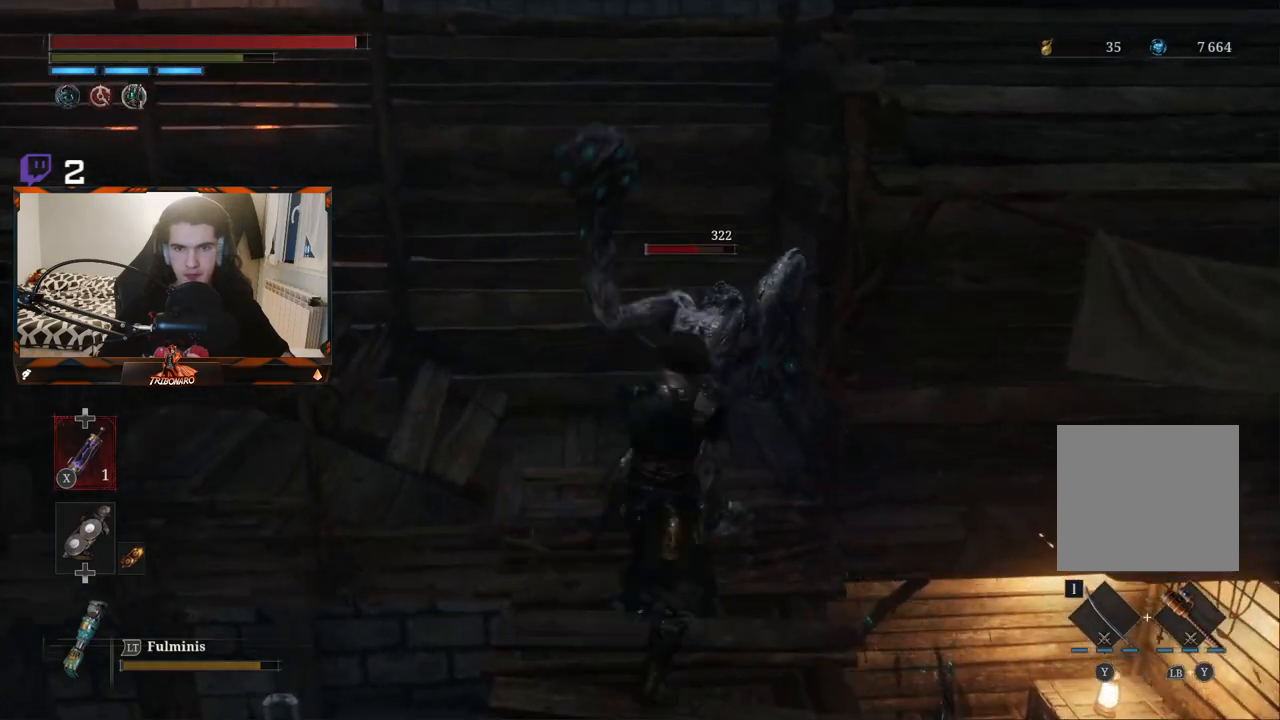
{"buttons": ["L1"], "left_stick": "up", "right_stick": "center", "events": [[150, "L1", "down"], [283, "left_stick", "up"], [333, "L1", "up"], [433, "L1", "down"]]}
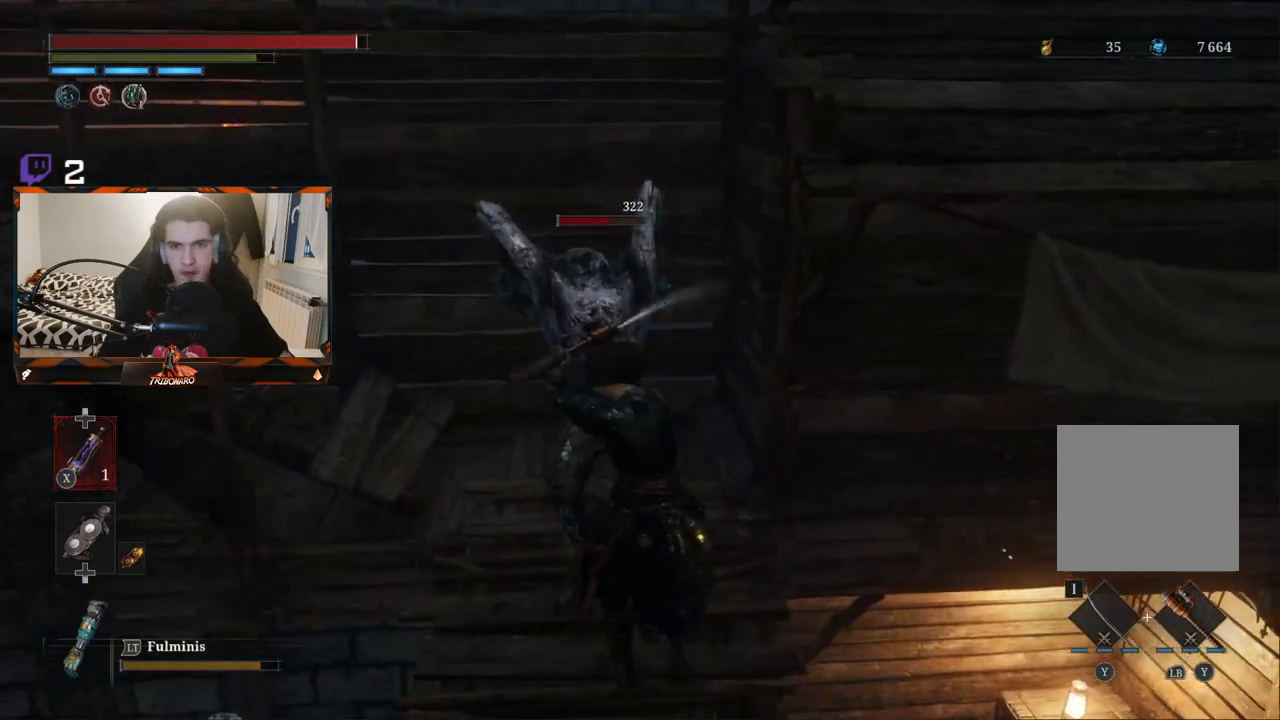
{"buttons": [], "left_stick": "up-left", "right_stick": "center", "events": [[283, "left_stick", "up-left"], [500, "L1", "up"]]}
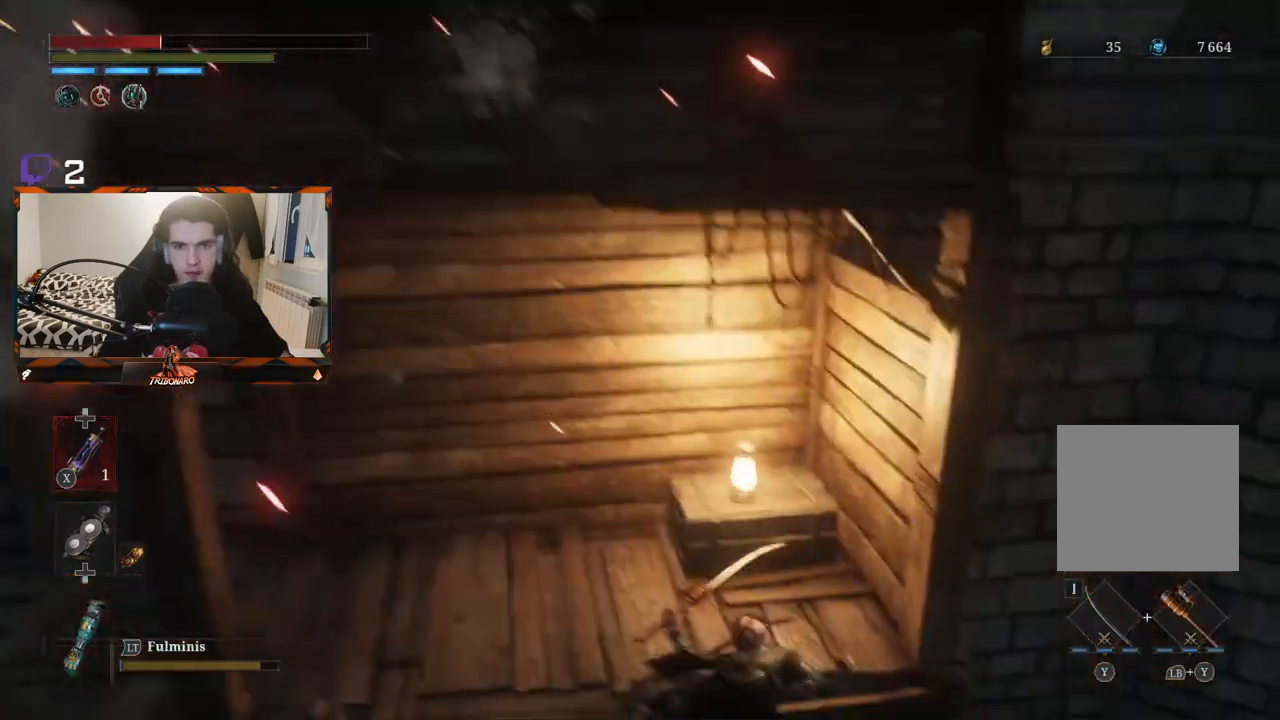
{"buttons": [], "left_stick": "up-left", "right_stick": "center", "events": [[233, "B", "down"], [233, "left_stick", "up"], [317, "B", "up"], [433, "left_stick", "up-left"]]}
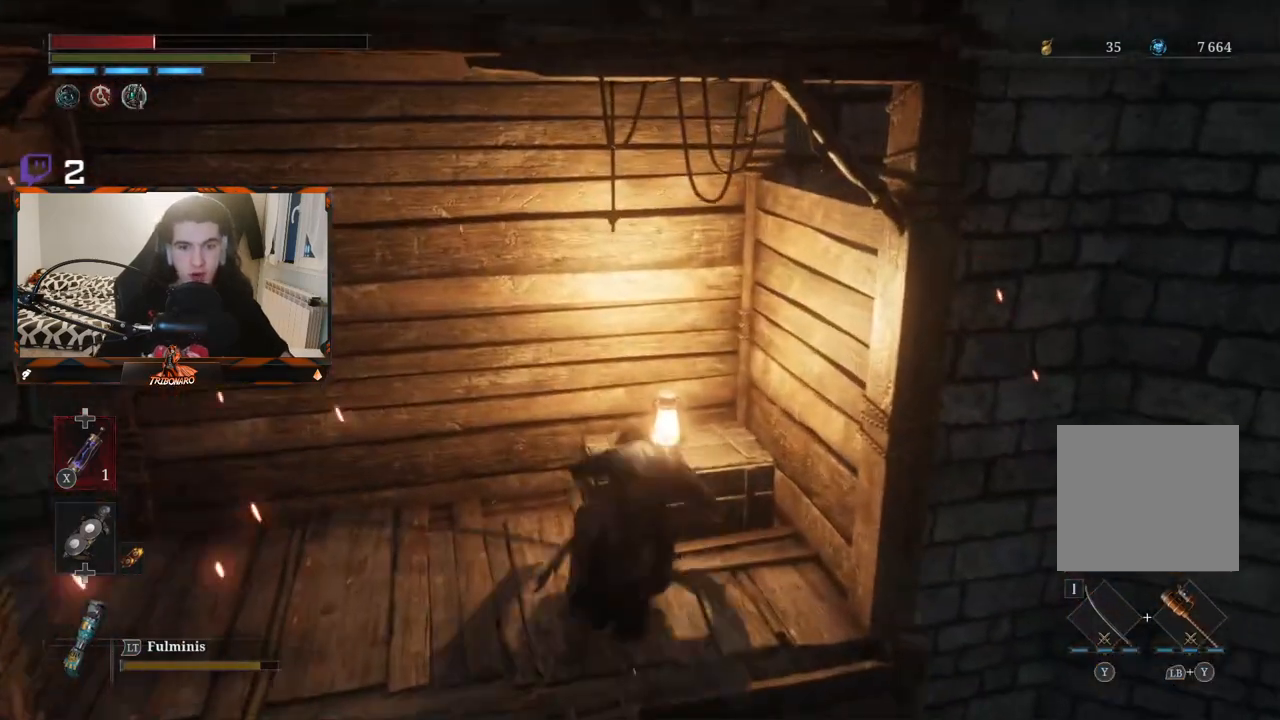
{"buttons": [], "left_stick": "center", "right_stick": "left", "events": [[200, "left_stick", "center"], [200, "right_stick", "left"]]}
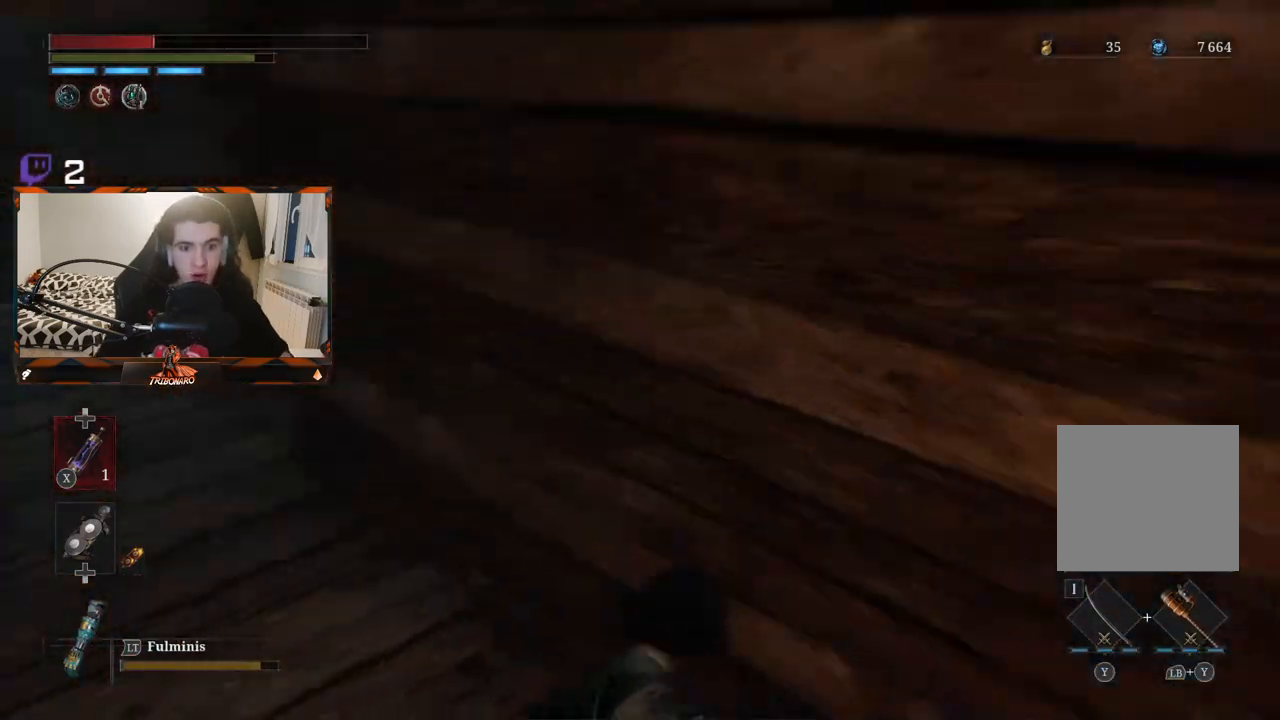
{"buttons": [], "left_stick": "up", "right_stick": "center", "events": [[33, "left_stick", "up-left"], [267, "left_stick", "up"], [400, "right_stick", "center"]]}
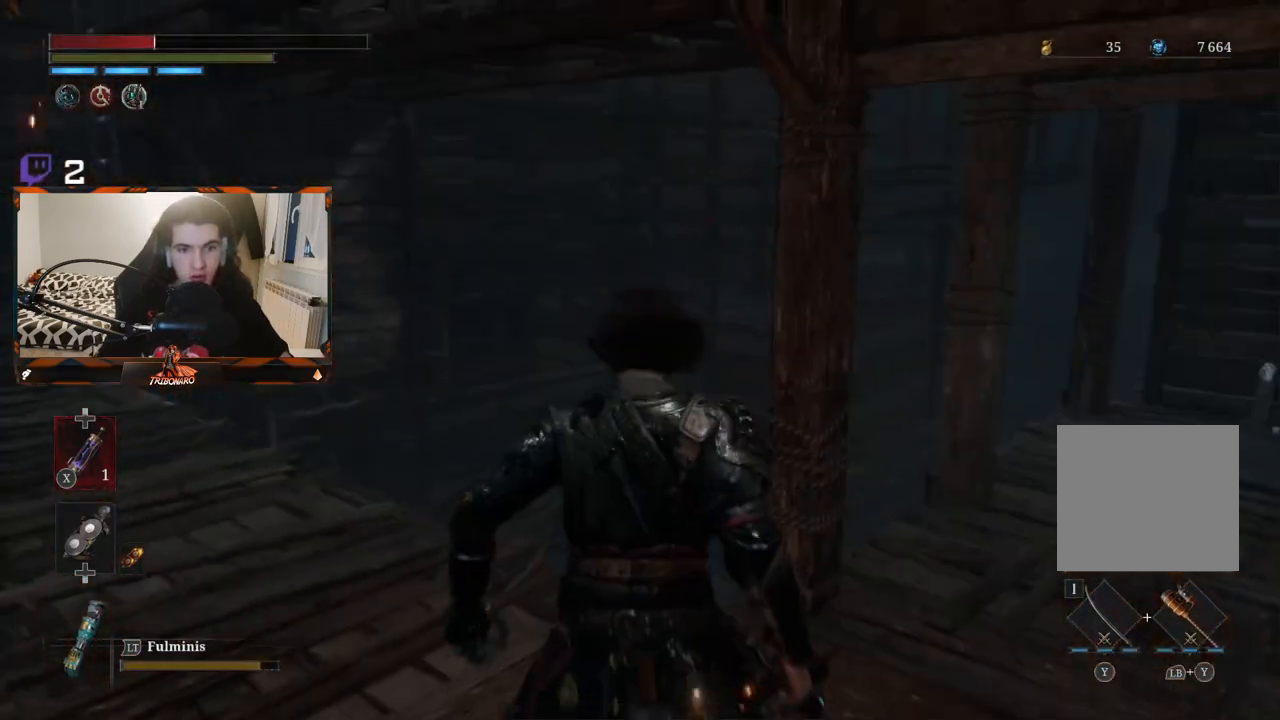
{"buttons": [], "left_stick": "up-left", "right_stick": "center", "events": [[83, "left_stick", "up-left"], [117, "right_stick", "left"], [400, "right_stick", "center"]]}
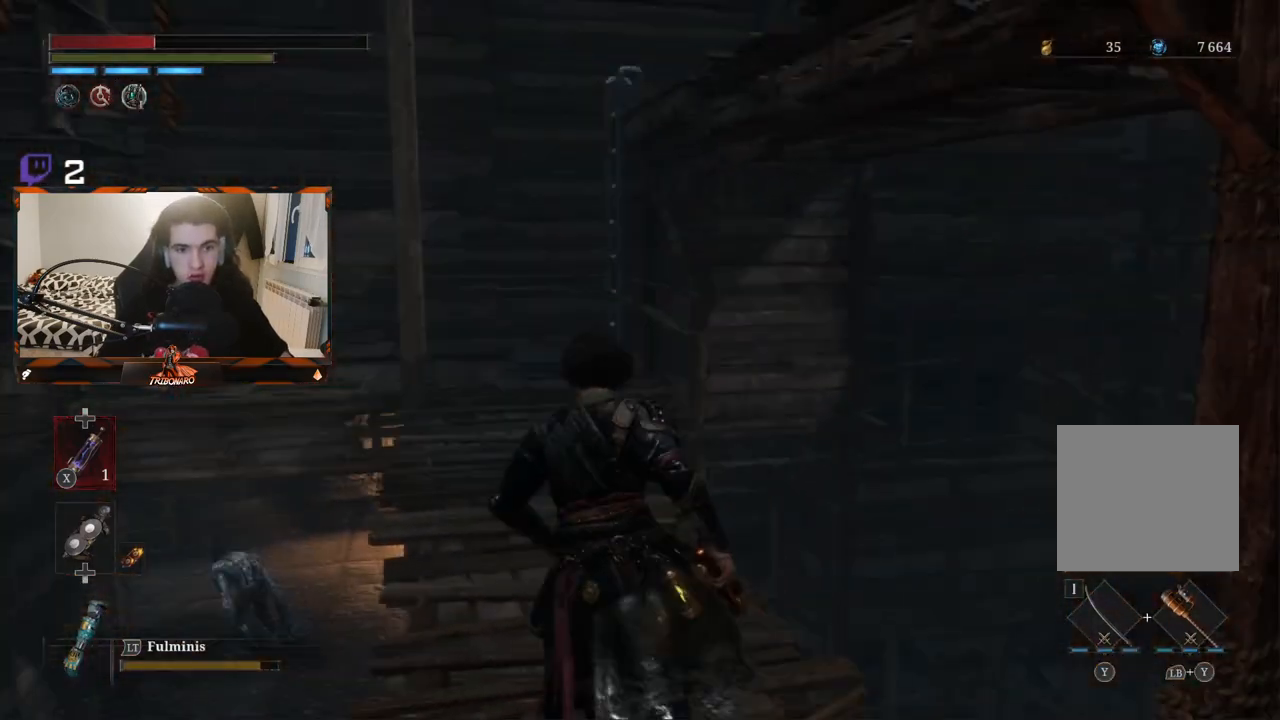
{"buttons": ["B"], "left_stick": "up", "right_stick": "center", "events": [[33, "left_stick", "up"], [200, "B", "down"]]}
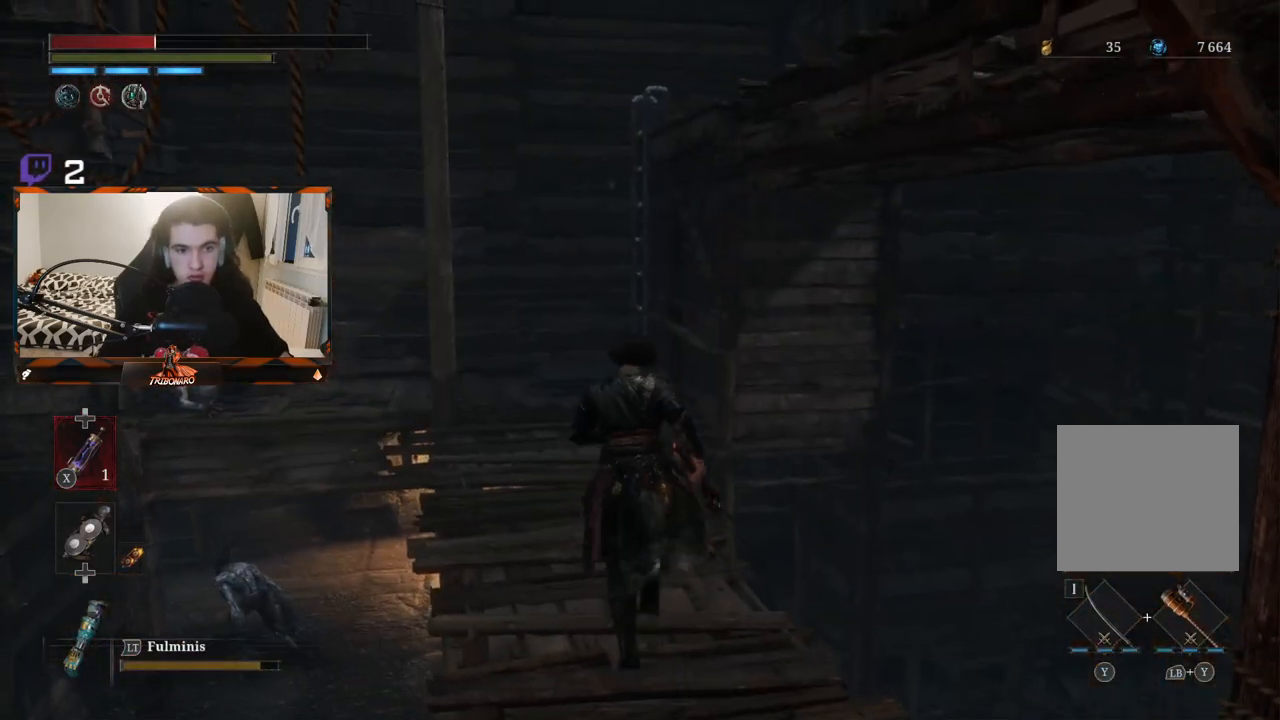
{"buttons": ["B"], "left_stick": "up-left", "right_stick": "right", "events": [[283, "left_stick", "up-left"], [467, "right_stick", "right"]]}
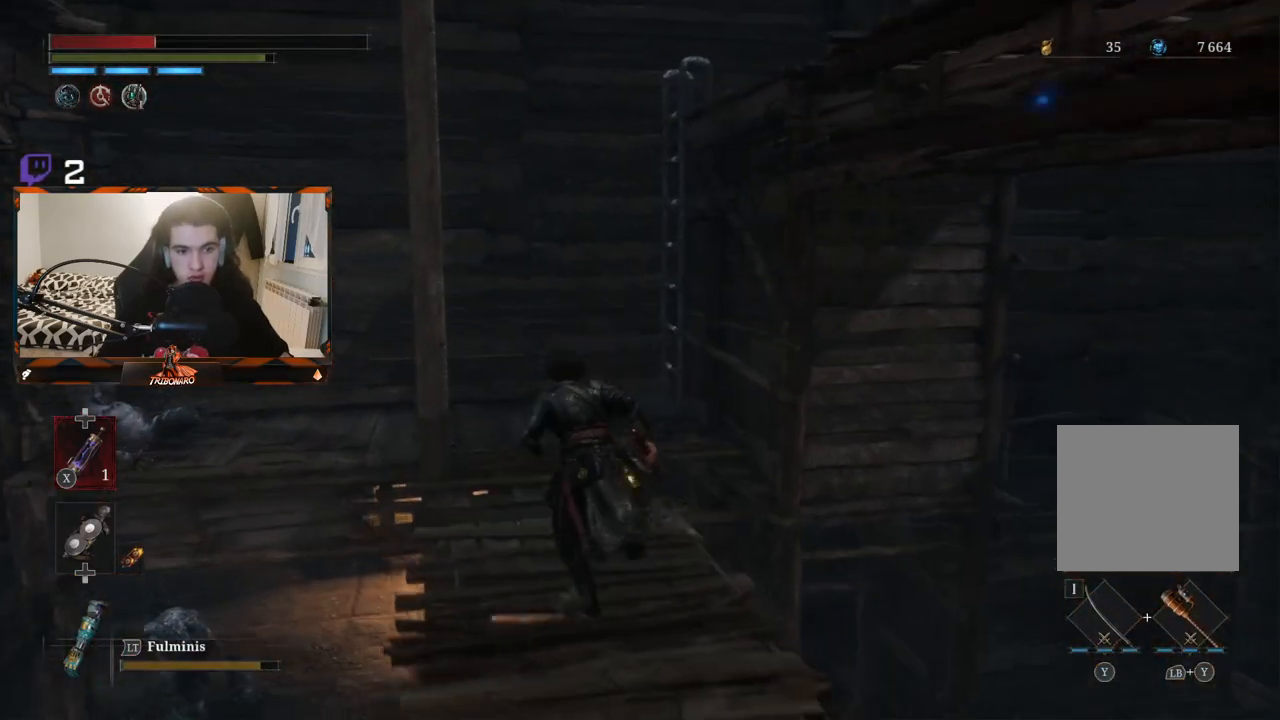
{"buttons": ["B"], "left_stick": "up-left", "right_stick": "right", "events": []}
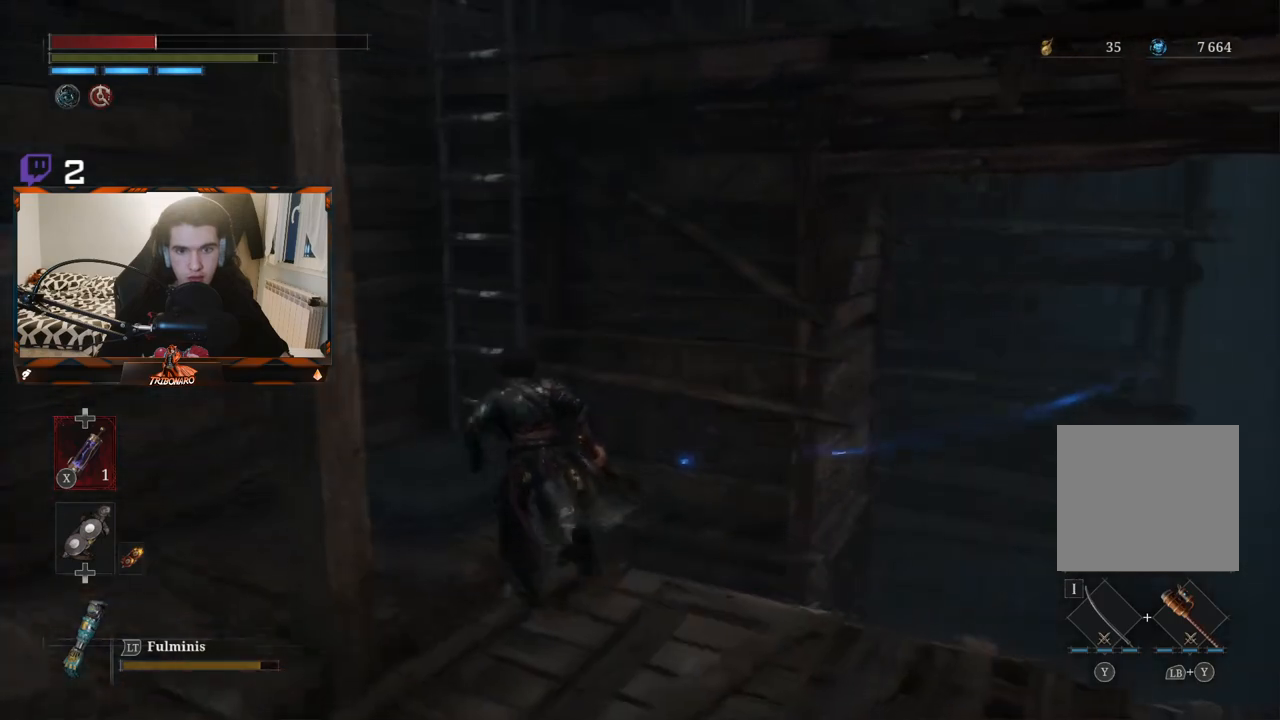
{"buttons": [], "left_stick": "up", "right_stick": "center", "events": [[33, "right_stick", "center"], [300, "A", "down"], [300, "left_stick", "up"], [383, "B", "up"], [400, "B", "down"], [417, "B", "up"], [433, "A", "up"]]}
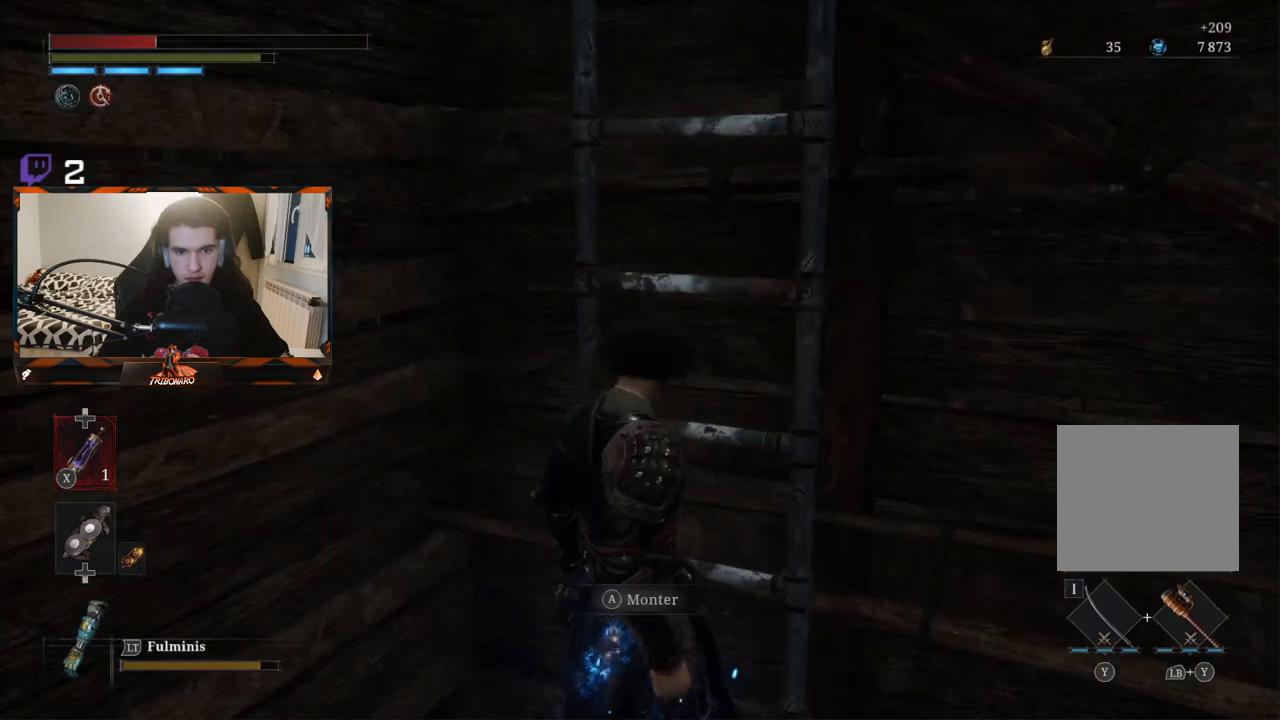
{"buttons": ["B"], "left_stick": "up", "right_stick": "center", "events": [[117, "right_stick", "right"], [350, "right_stick", "center"], [500, "B", "down"]]}
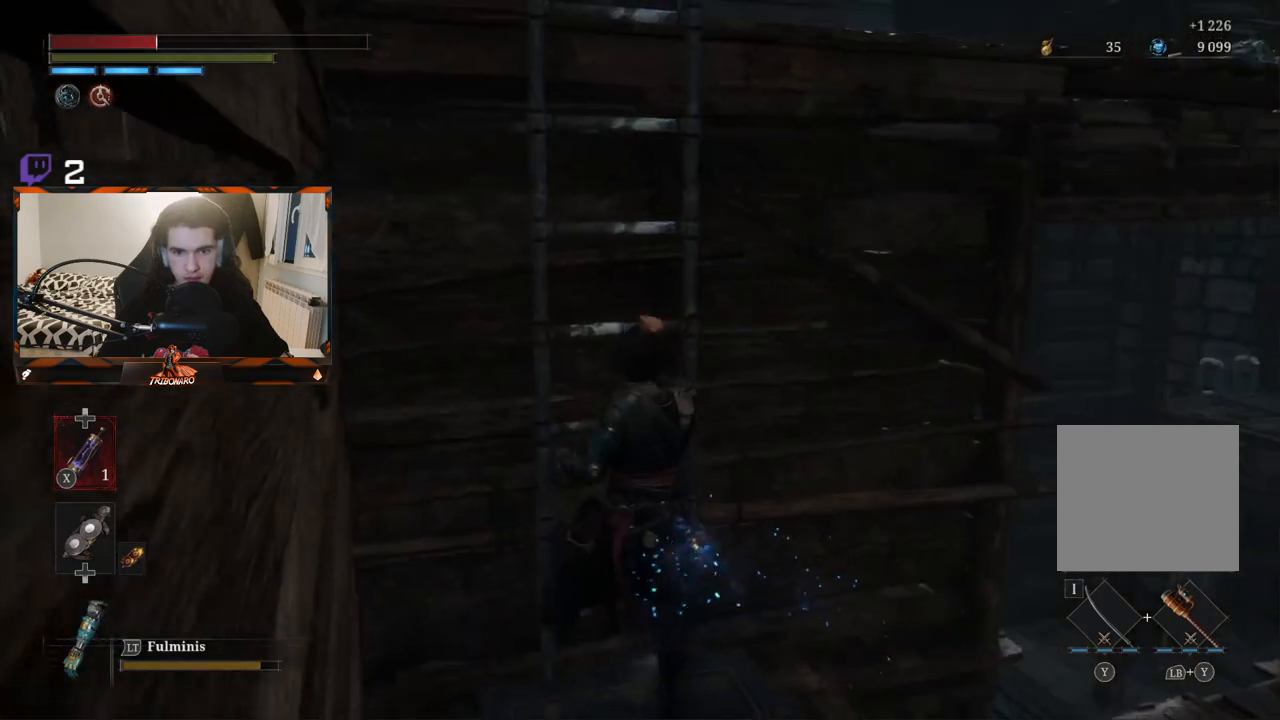
{"buttons": ["B"], "left_stick": "up", "right_stick": "center", "events": []}
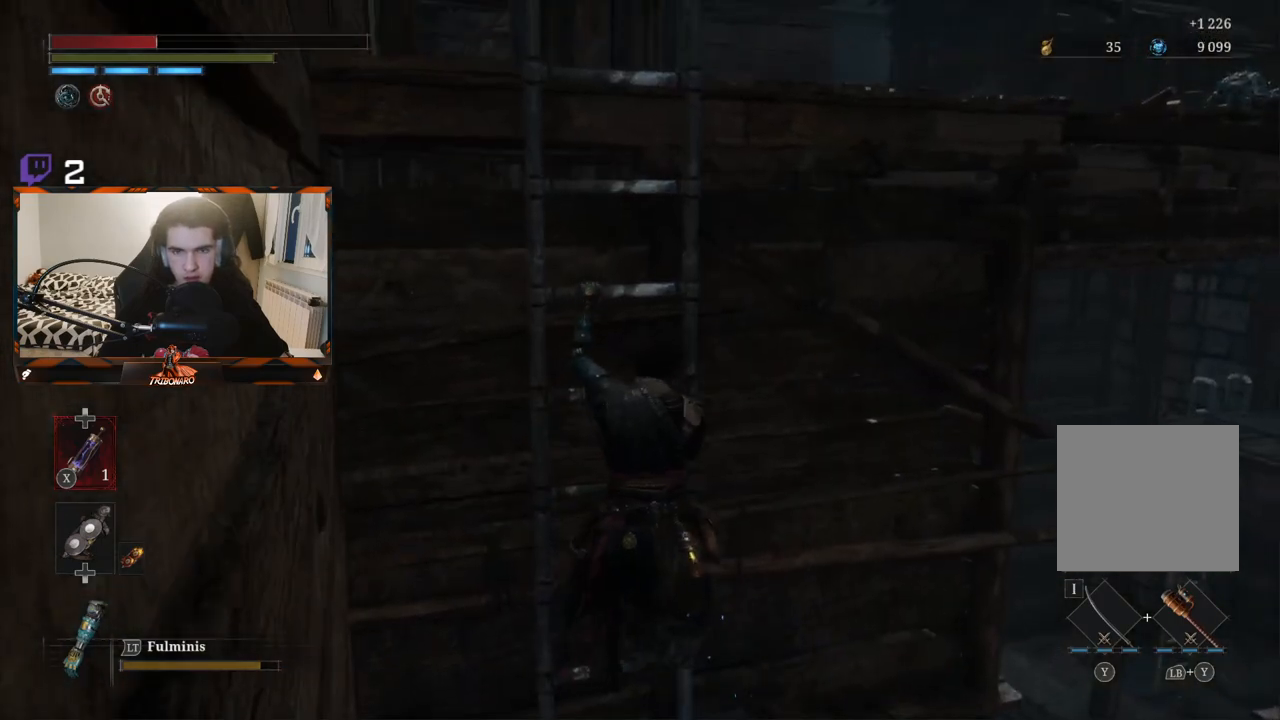
{"buttons": ["B"], "left_stick": "up", "right_stick": "center", "events": []}